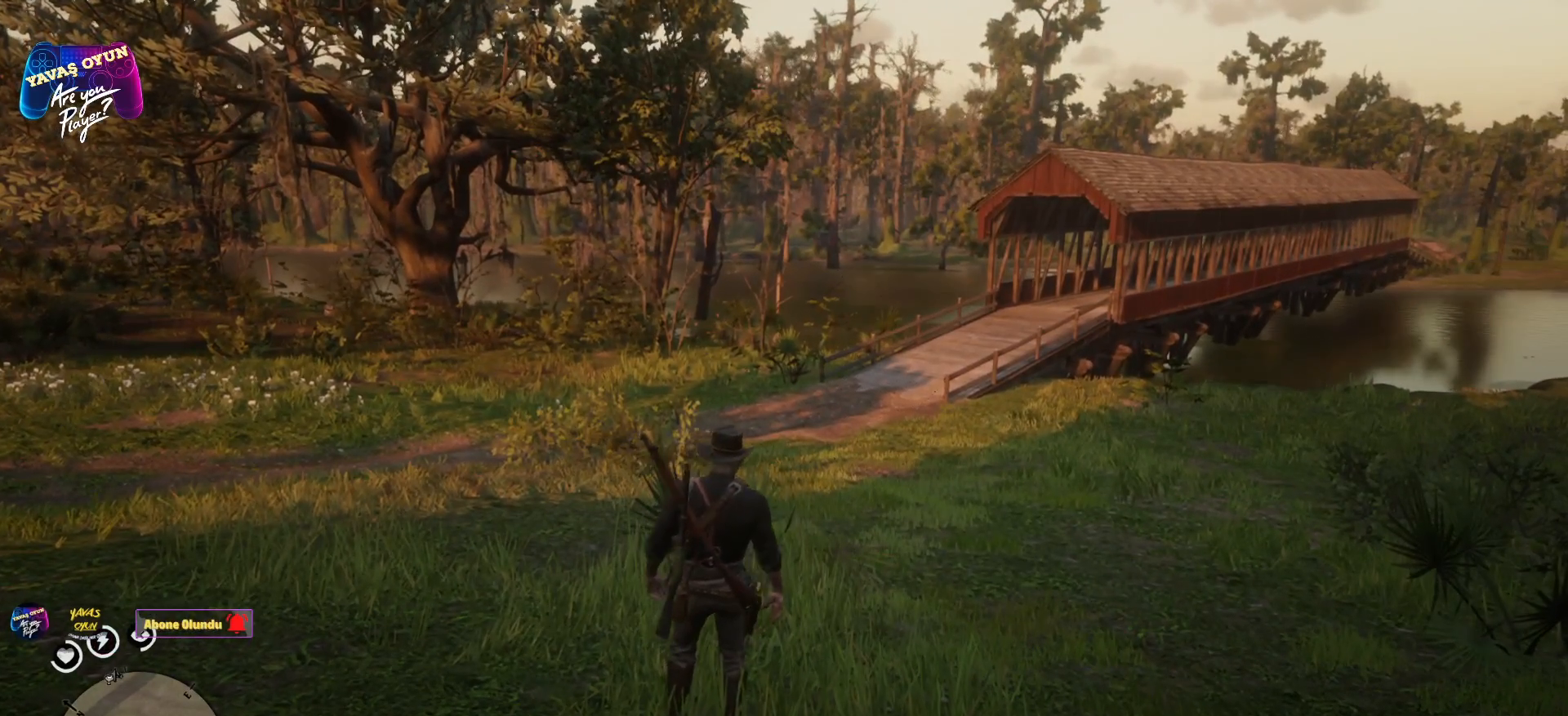
Gameplay with a controller (Xbox layout); each line is a JSON object with the inputs held at the frame after it. "events" lists button and stick changes between this image and that frame as [ms after this image, input, new state], when the widget could be followed in between.
{"buttons": ["A"], "left_stick": "center", "right_stick": "center", "events": []}
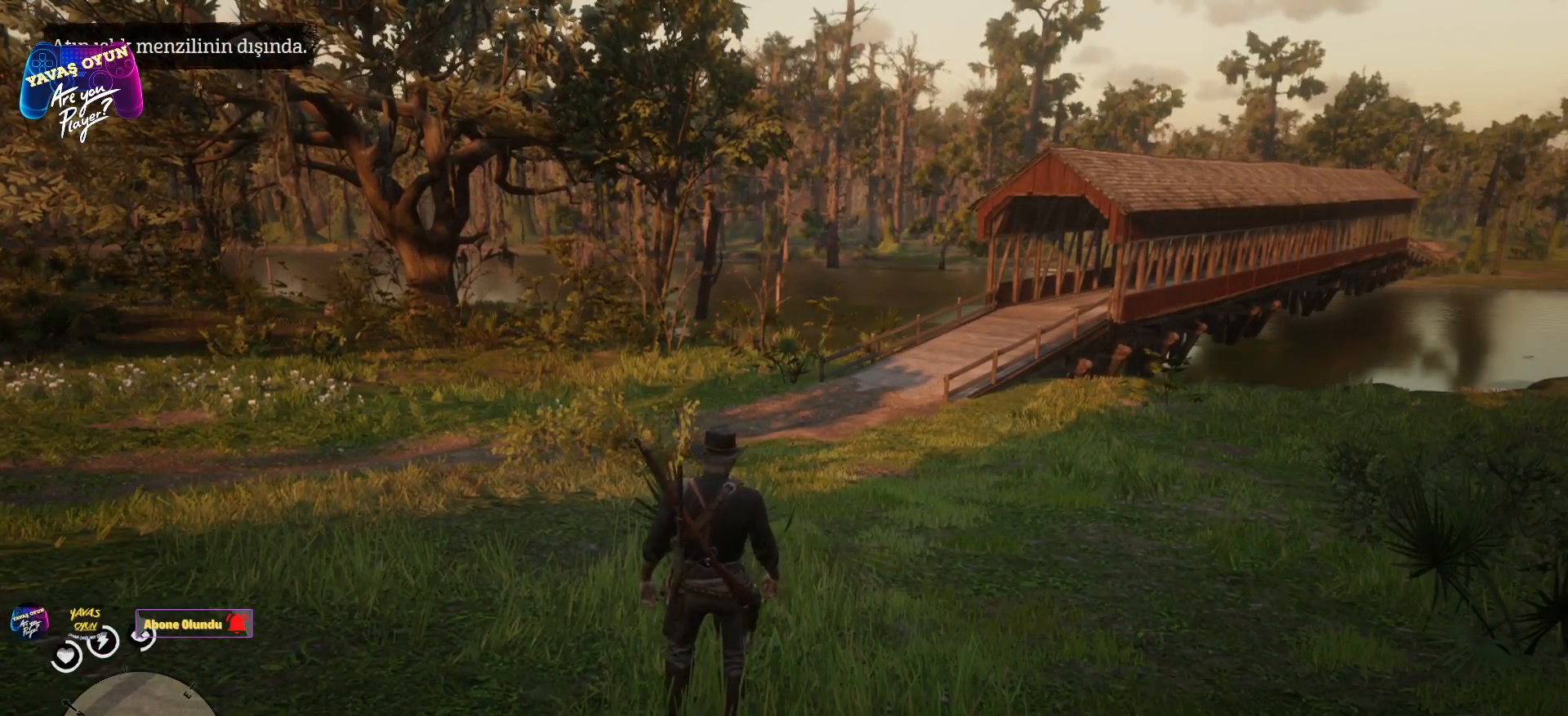
{"buttons": ["A"], "left_stick": "center", "right_stick": "center", "events": []}
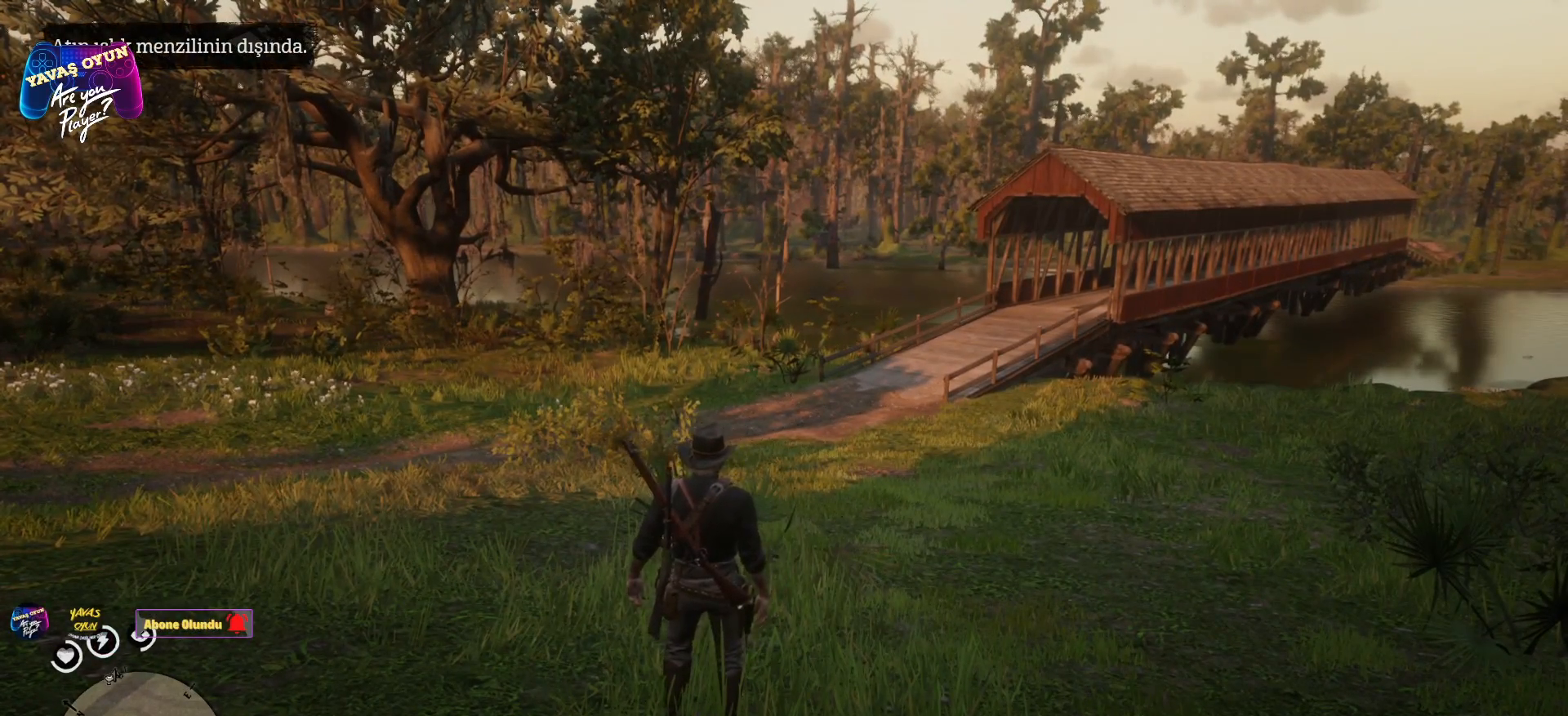
{"buttons": ["A"], "left_stick": "center", "right_stick": "center", "events": []}
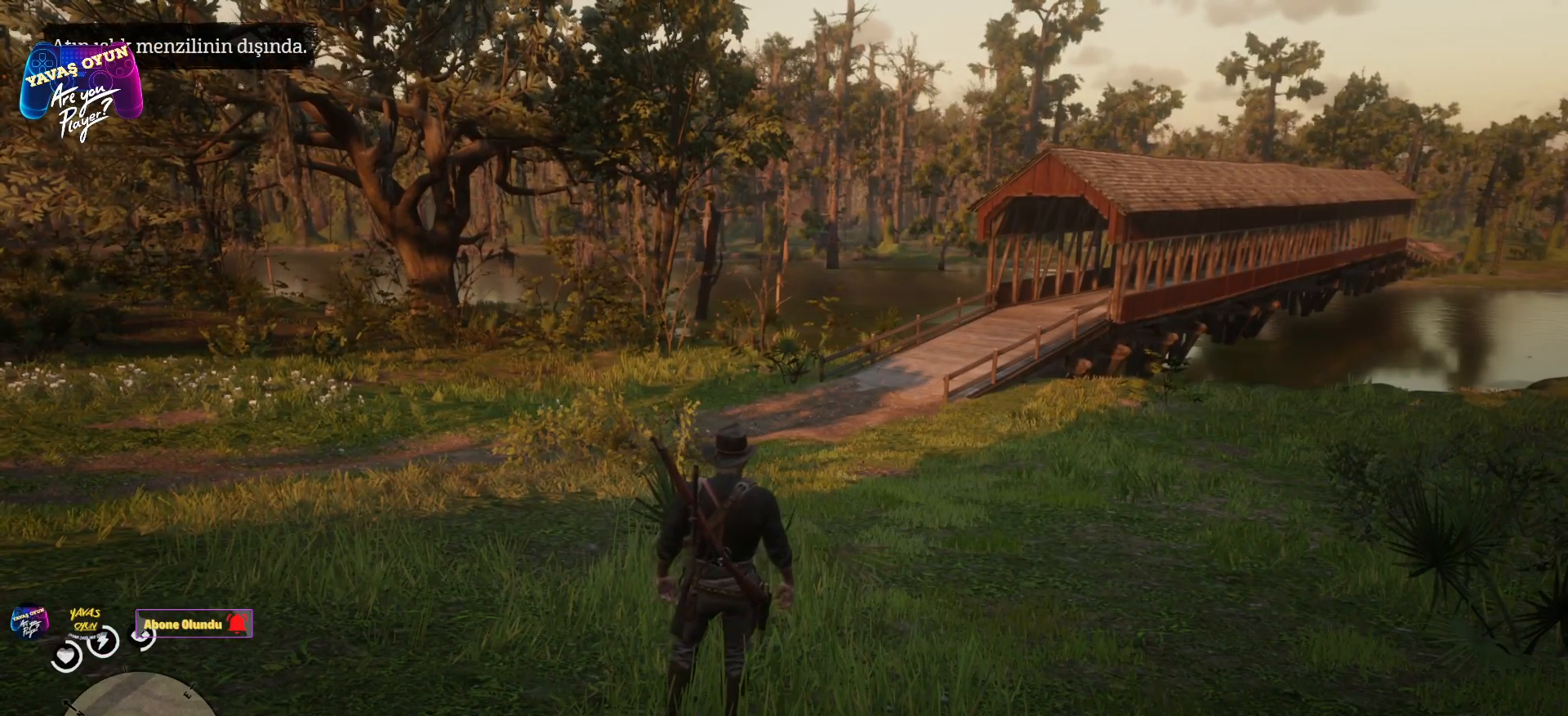
{"buttons": [], "left_stick": "up", "right_stick": "center", "events": [[300, "left_stick", "up"], [433, "A", "up"]]}
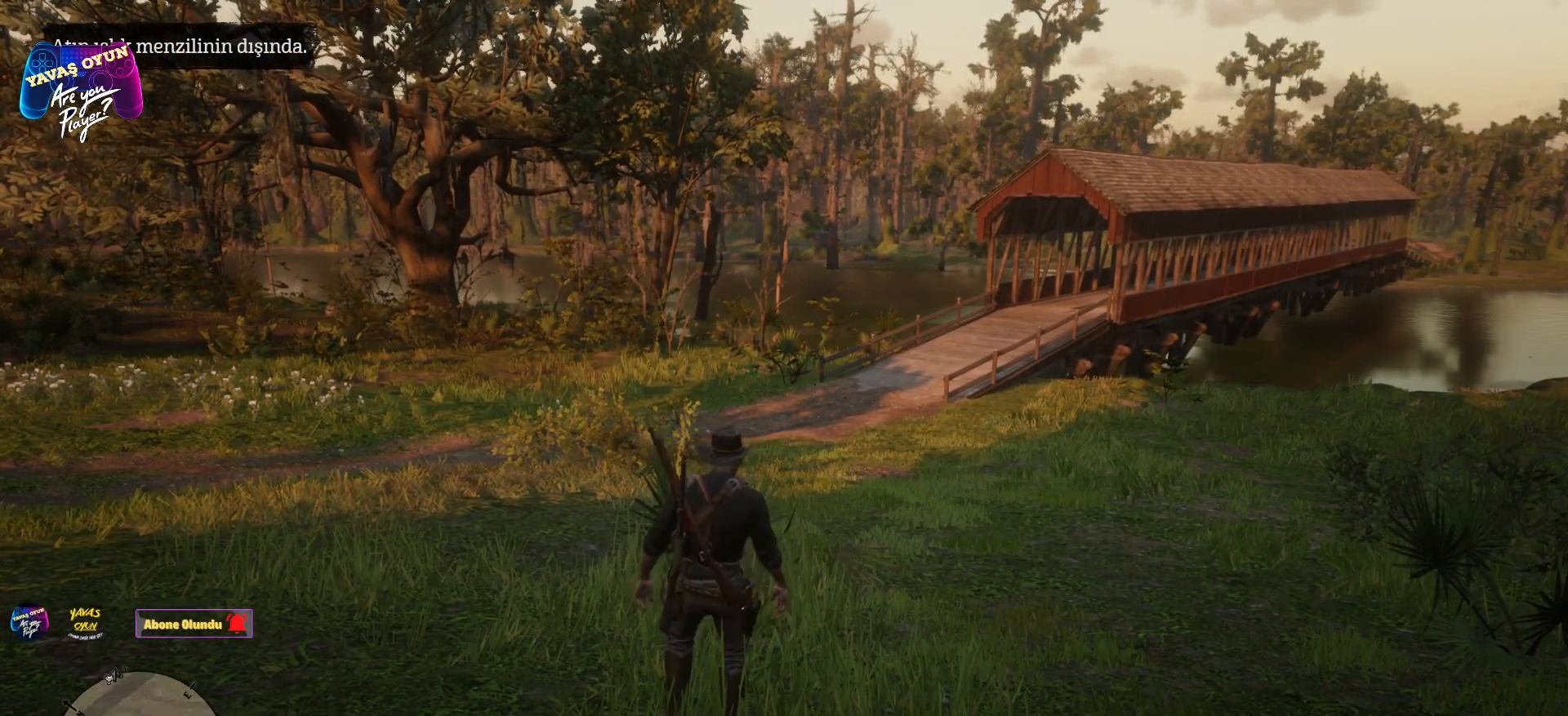
{"buttons": [], "left_stick": "up", "right_stick": "center", "events": []}
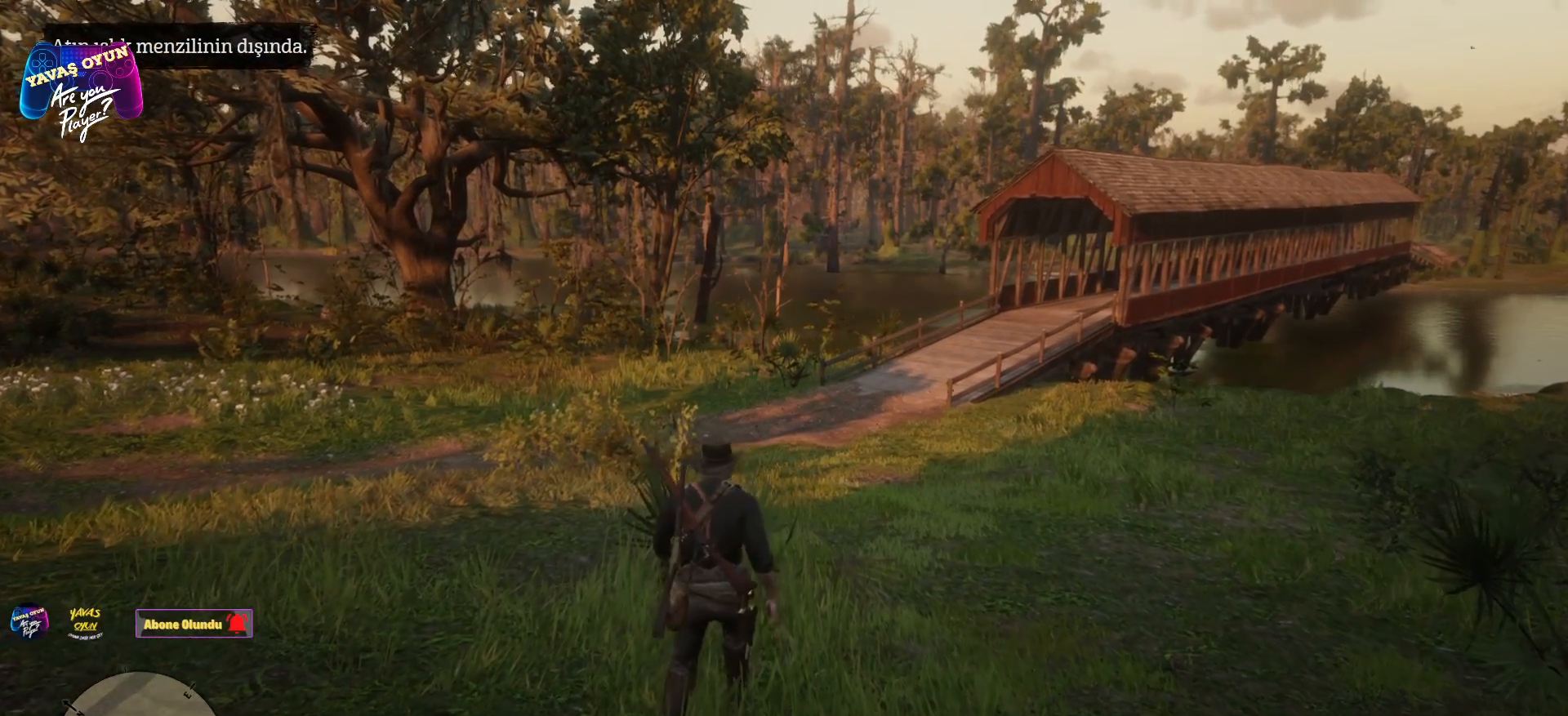
{"buttons": ["START"], "left_stick": "up", "right_stick": "center", "events": [[200, "START", "down"]]}
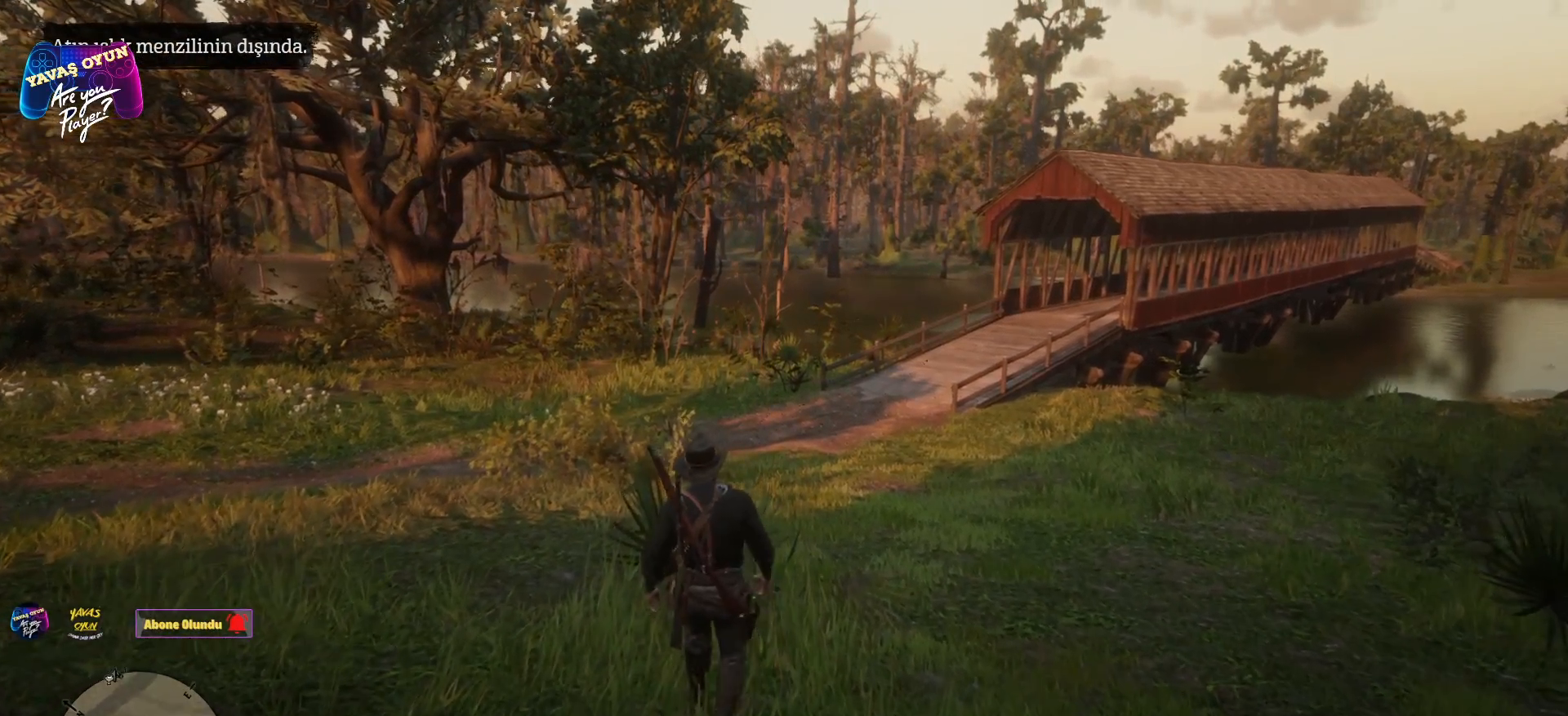
{"buttons": ["START"], "left_stick": "up", "right_stick": "center", "events": []}
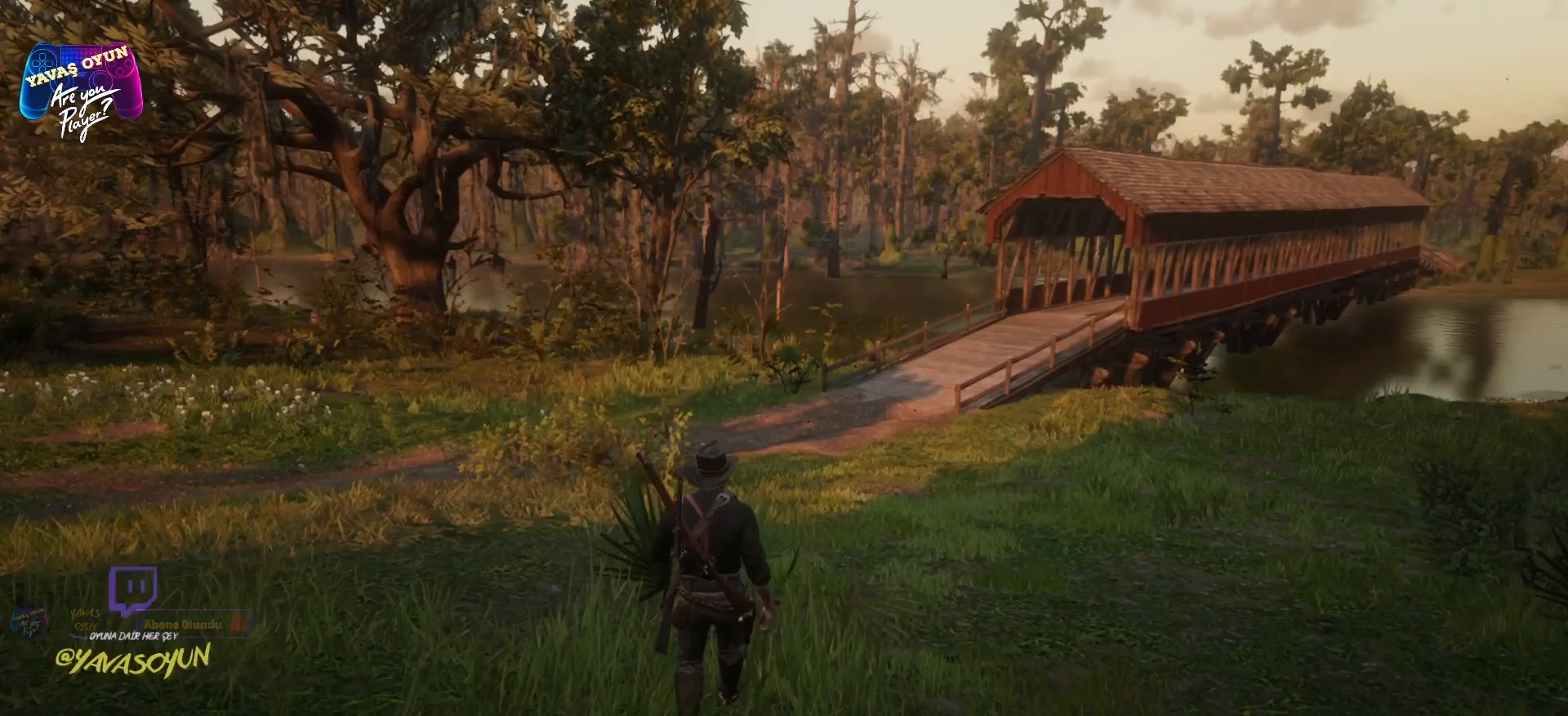
{"buttons": ["START"], "left_stick": "up", "right_stick": "center", "events": []}
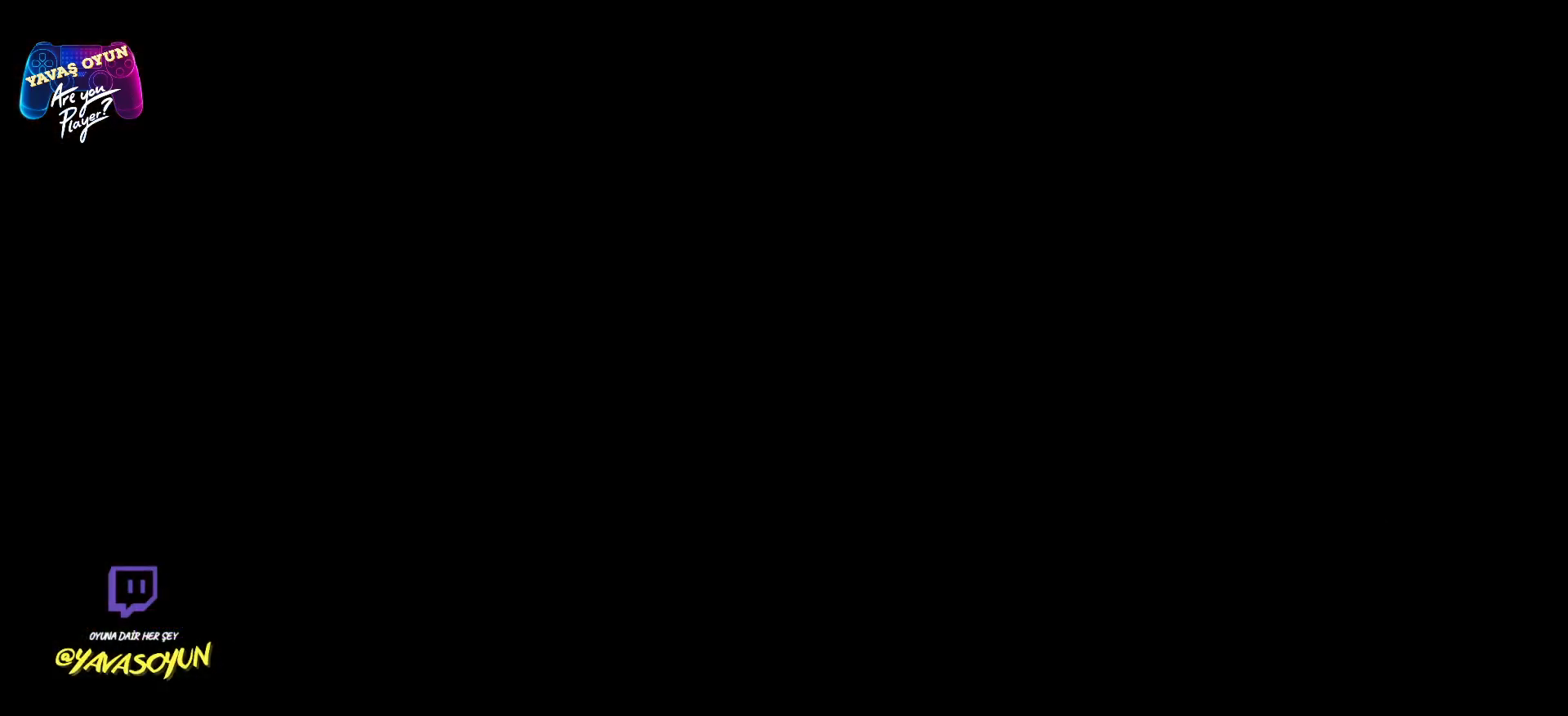
{"buttons": [], "left_stick": "center", "right_stick": "center", "events": [[167, "START", "up"], [167, "left_stick", "center"]]}
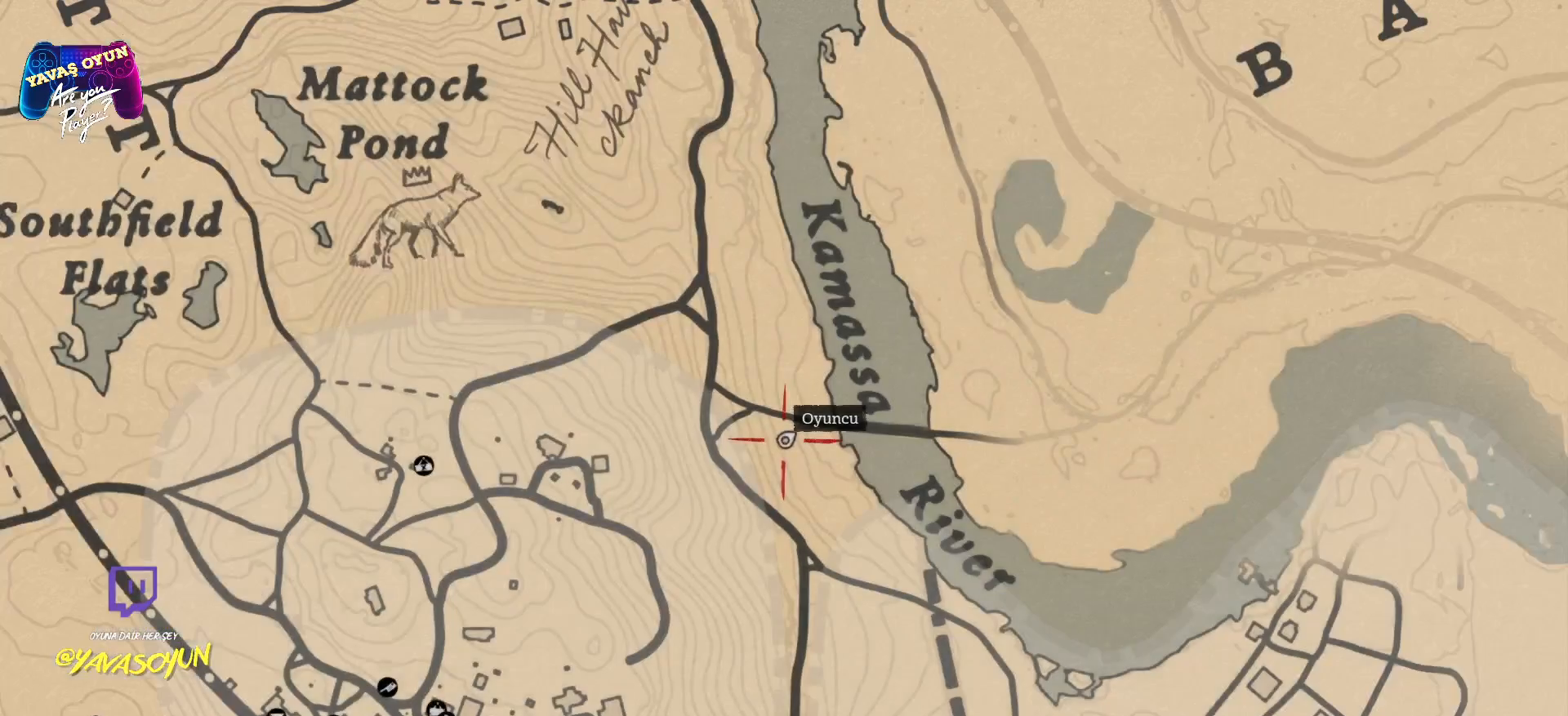
{"buttons": [], "left_stick": "center", "right_stick": "down-right", "events": [[483, "right_stick", "down-right"]]}
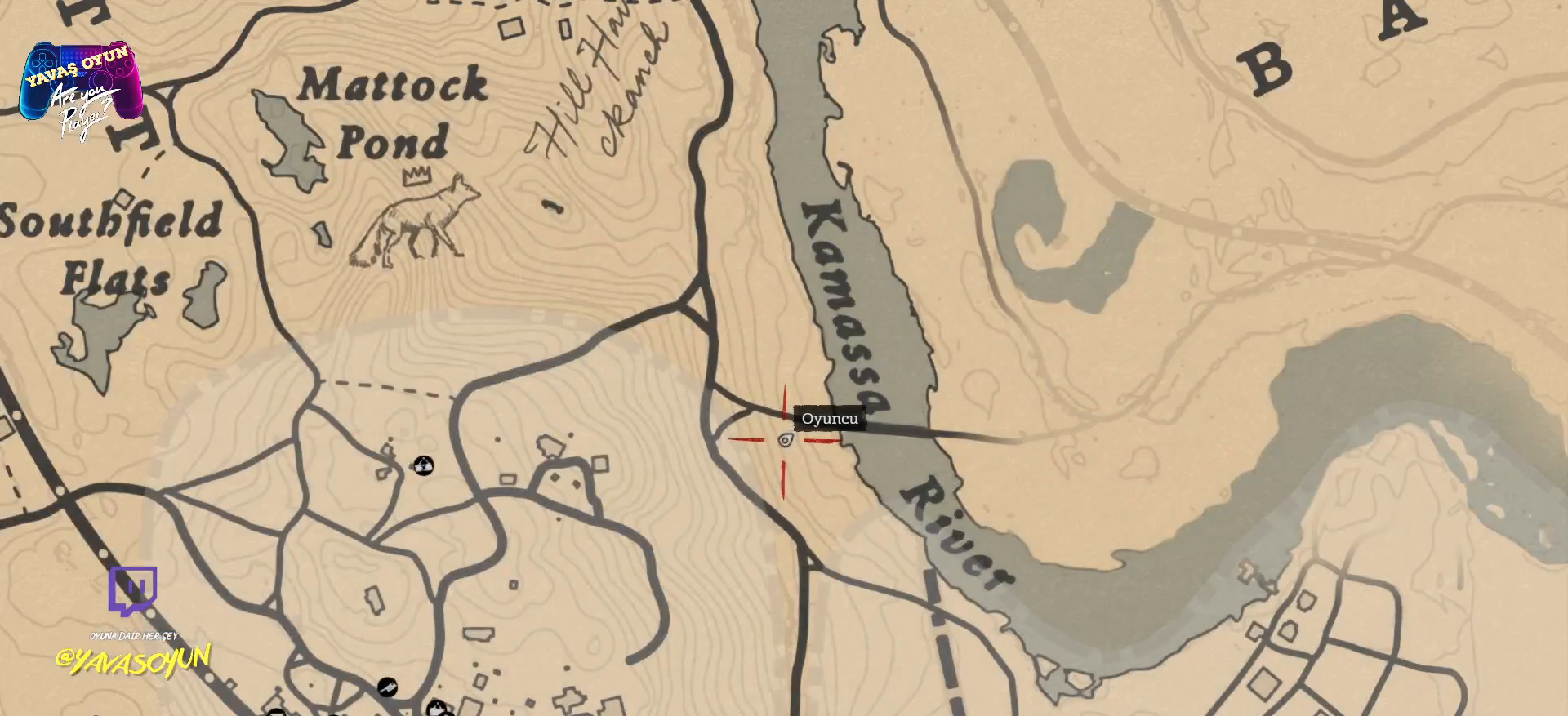
{"buttons": [], "left_stick": "center", "right_stick": "down-right", "events": []}
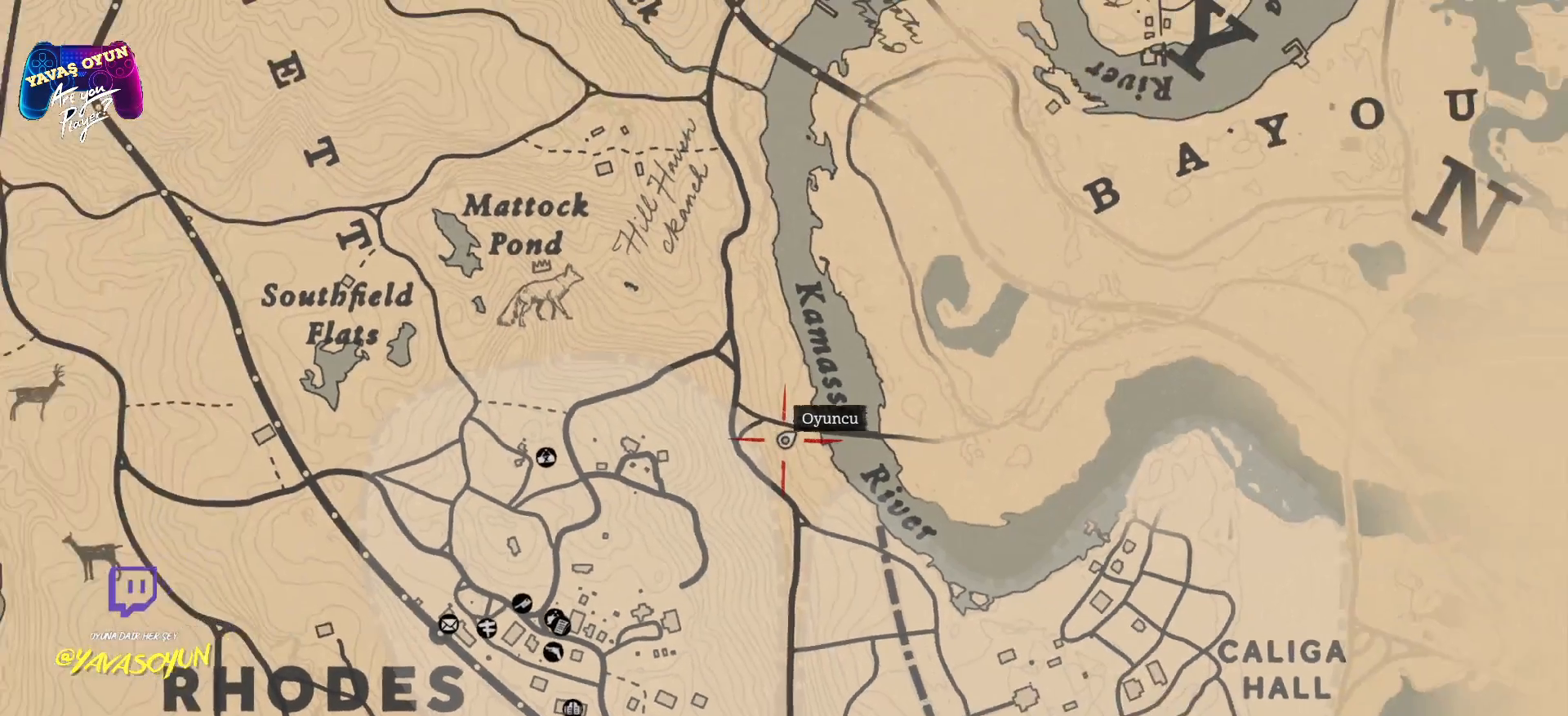
{"buttons": [], "left_stick": "center", "right_stick": "center", "events": [[267, "right_stick", "center"]]}
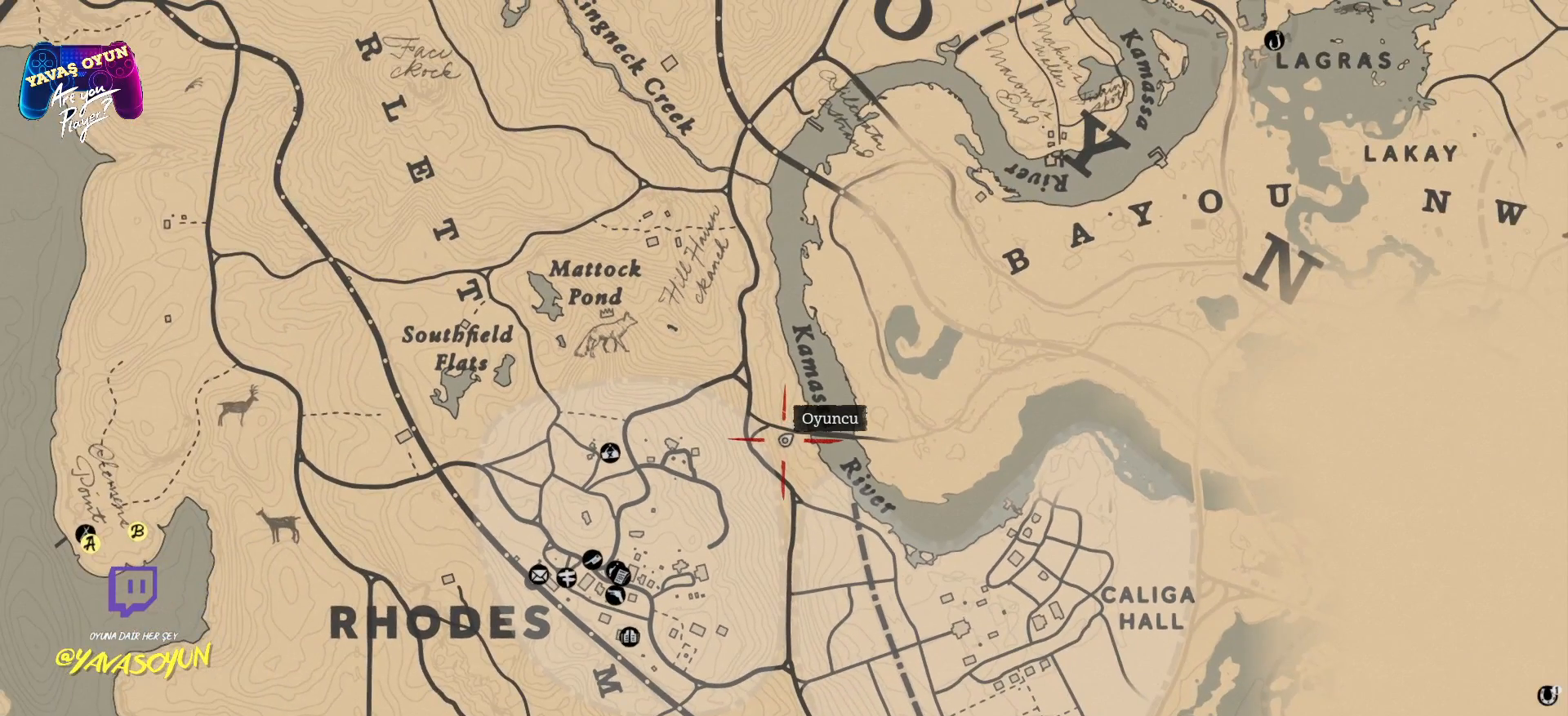
{"buttons": [], "left_stick": "center", "right_stick": "center", "events": []}
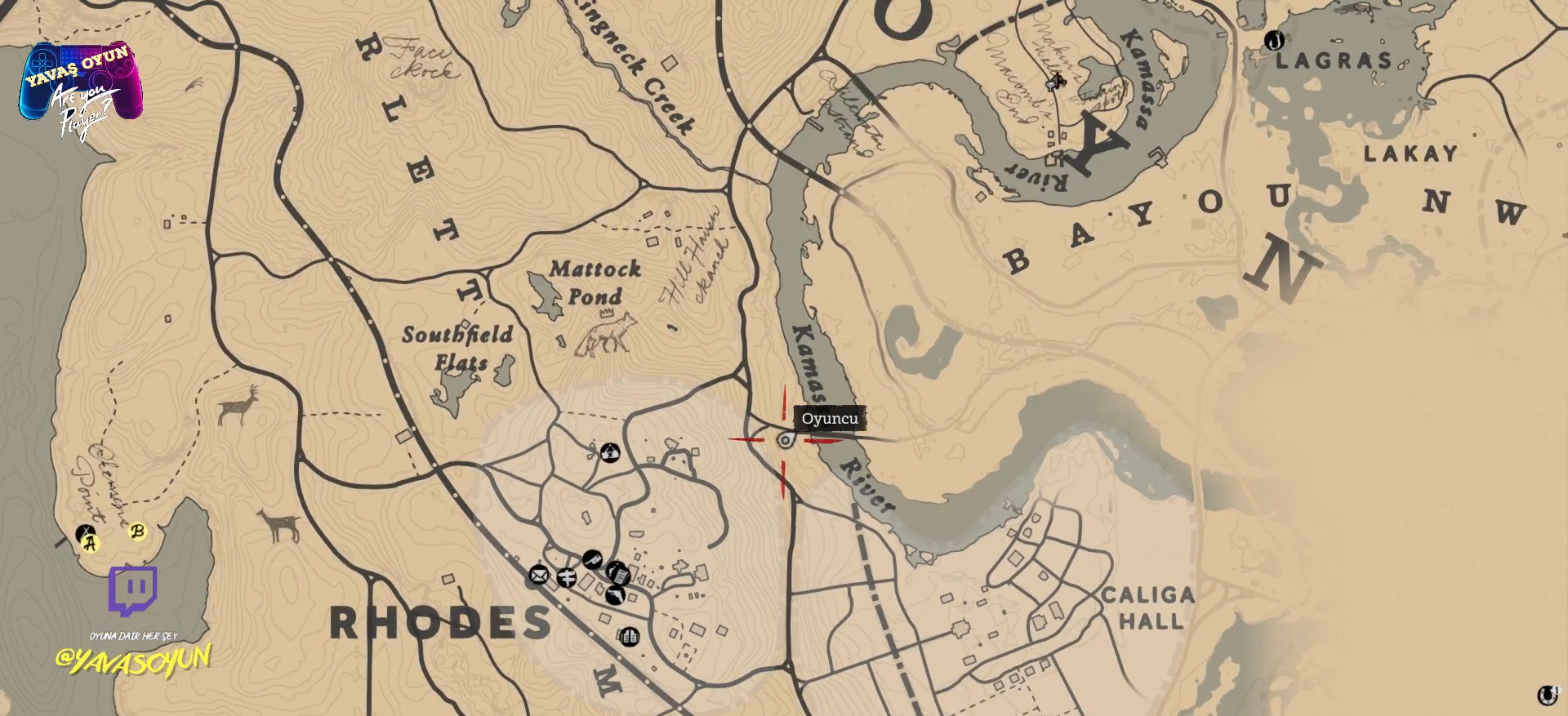
{"buttons": ["B"], "left_stick": "center", "right_stick": "center", "events": [[483, "B", "down"]]}
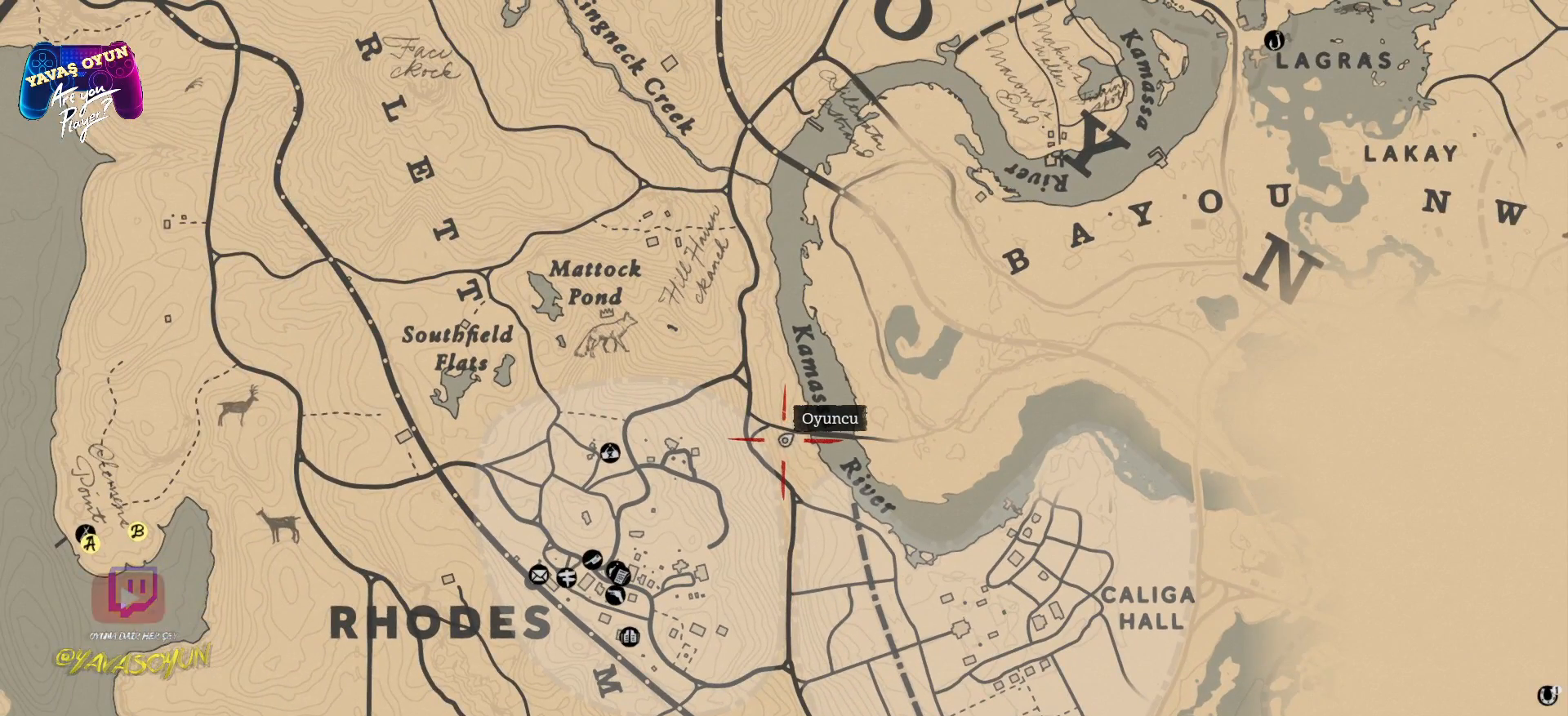
{"buttons": [], "left_stick": "center", "right_stick": "center", "events": [[83, "B", "up"]]}
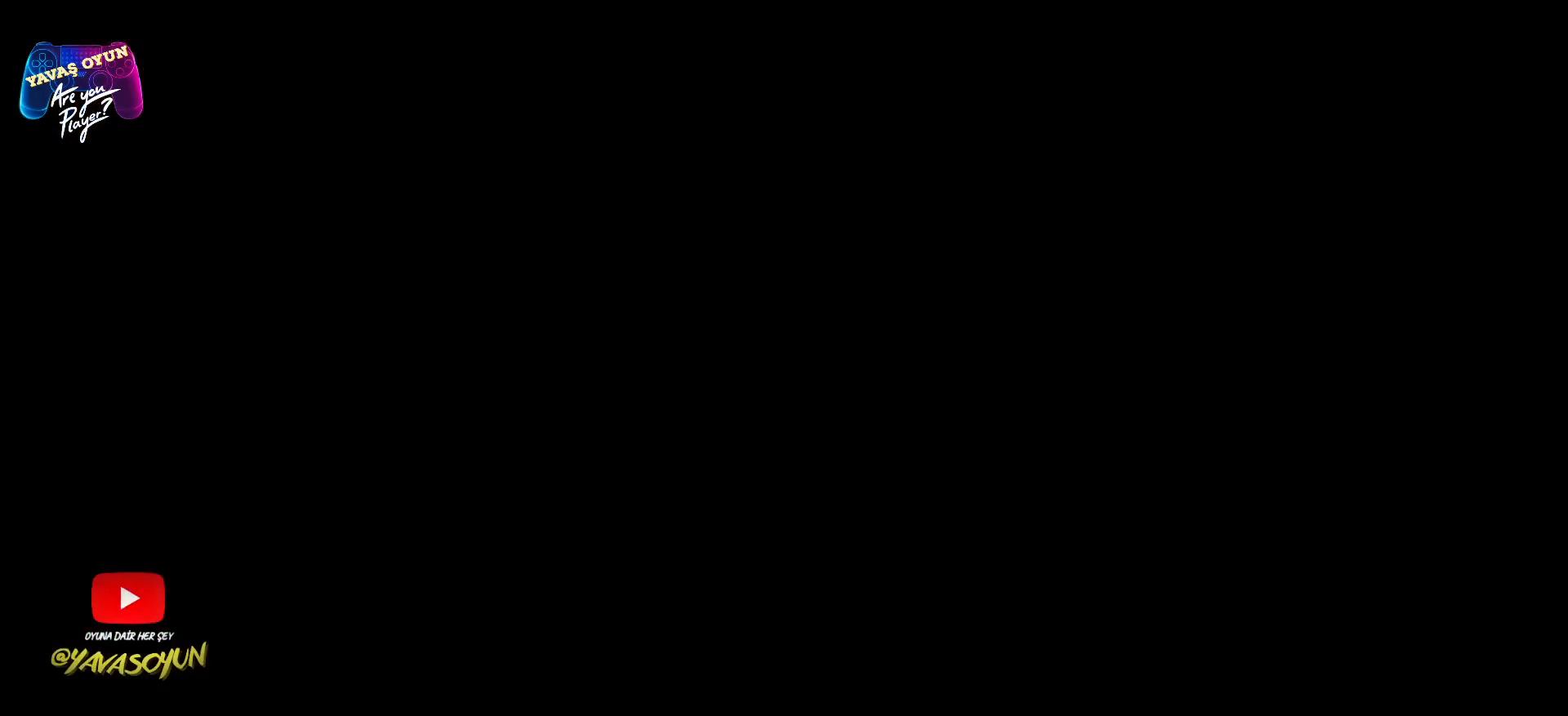
{"buttons": [], "left_stick": "up", "right_stick": "left", "events": [[350, "left_stick", "up"], [450, "right_stick", "left"]]}
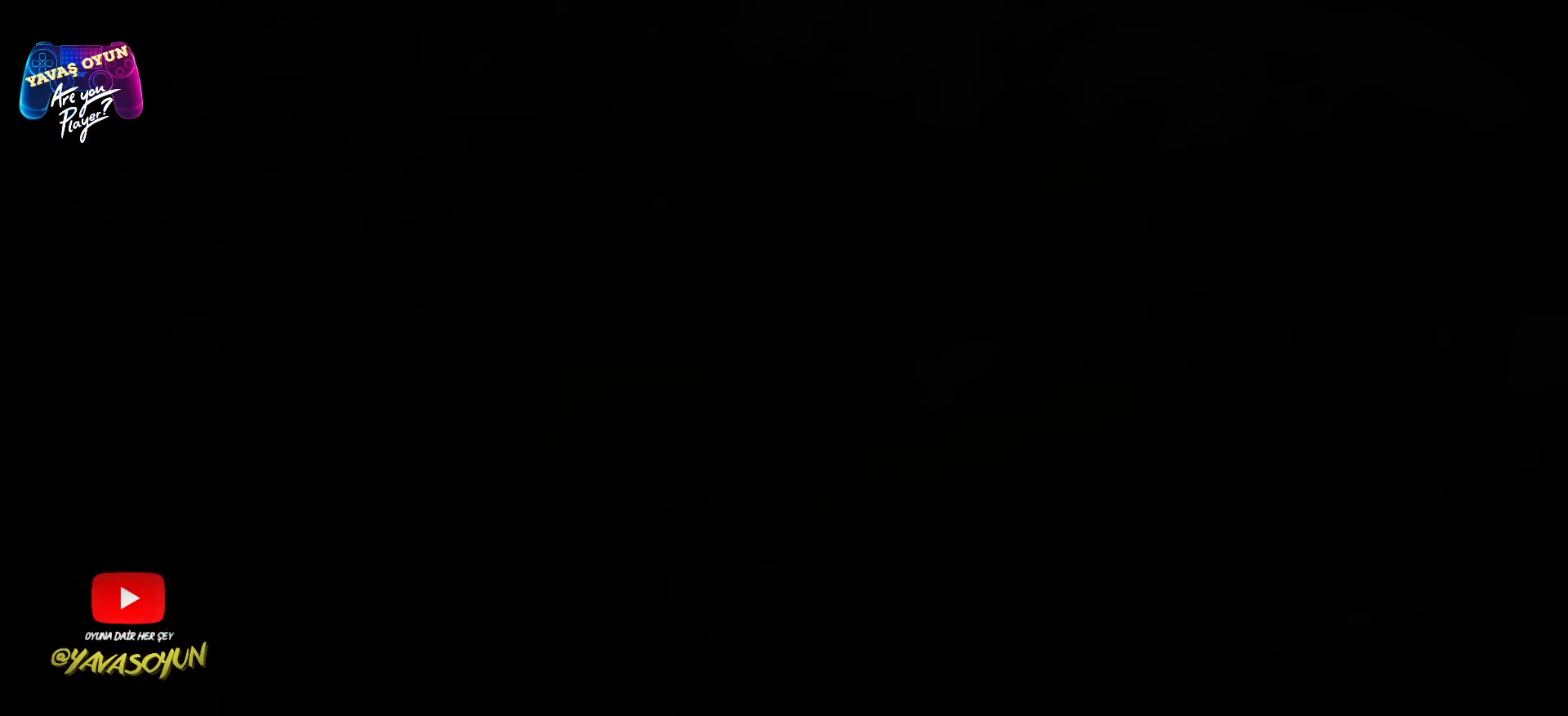
{"buttons": [], "left_stick": "up", "right_stick": "left", "events": []}
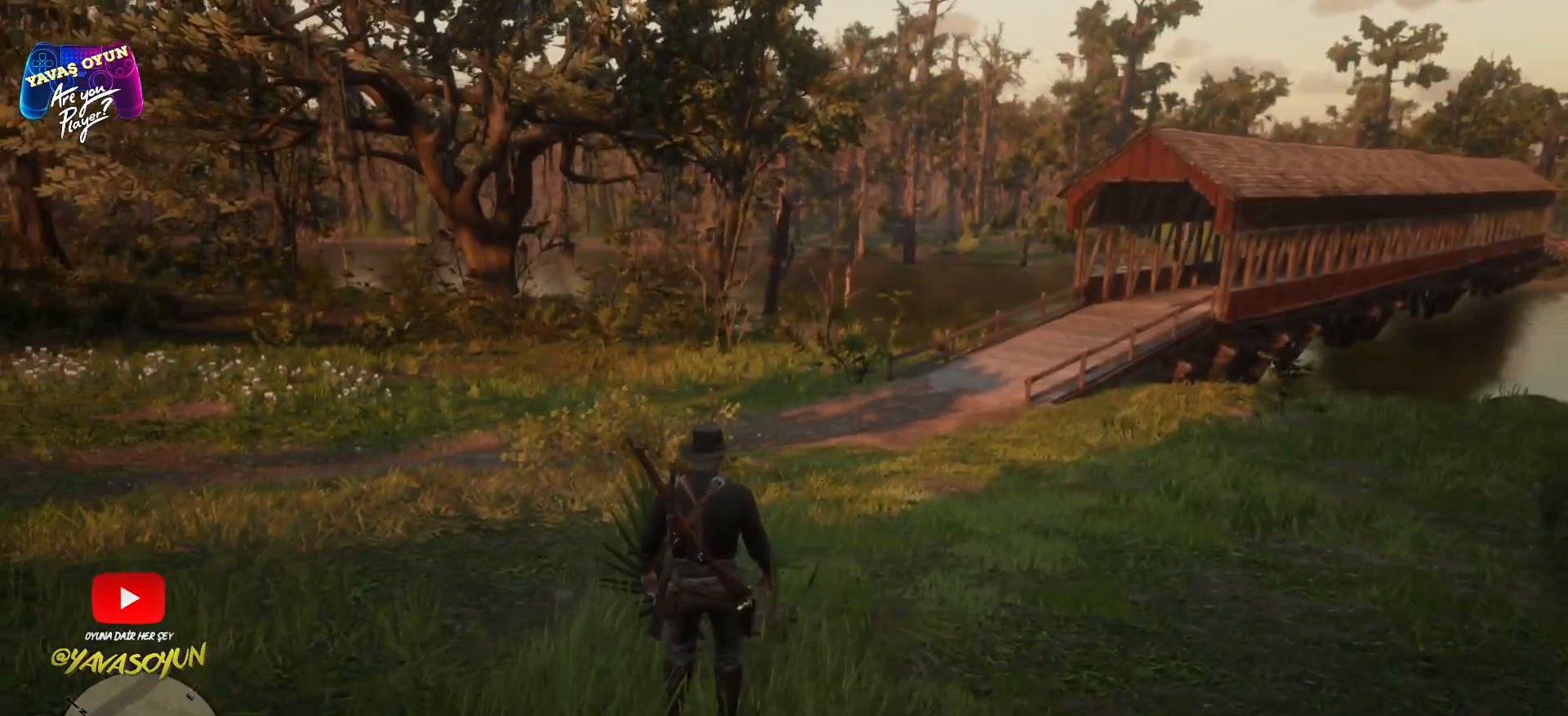
{"buttons": [], "left_stick": "up", "right_stick": "left", "events": []}
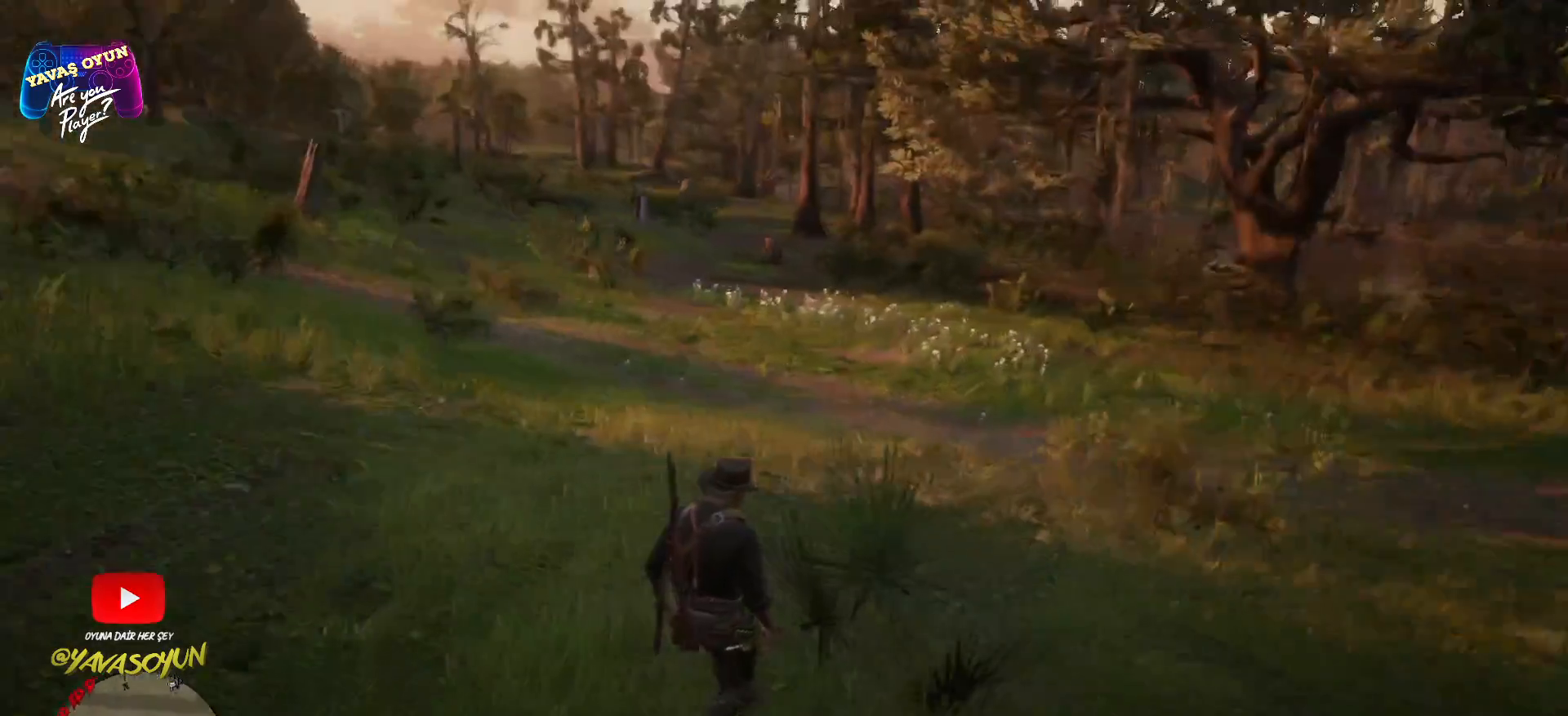
{"buttons": [], "left_stick": "up", "right_stick": "center", "events": [[183, "right_stick", "center"]]}
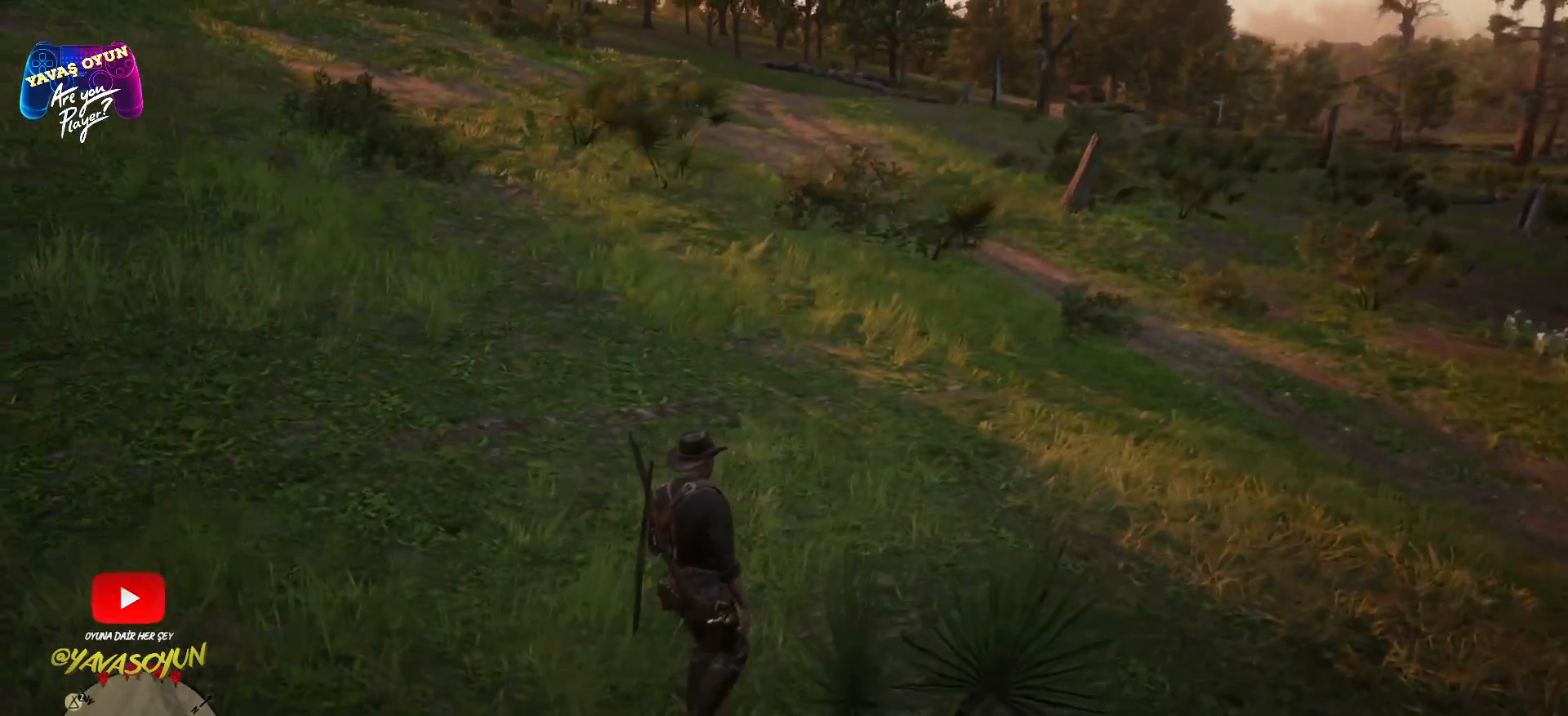
{"buttons": [], "left_stick": "up", "right_stick": "left", "events": [[33, "right_stick", "left"], [67, "left_stick", "up-right"], [317, "left_stick", "up"]]}
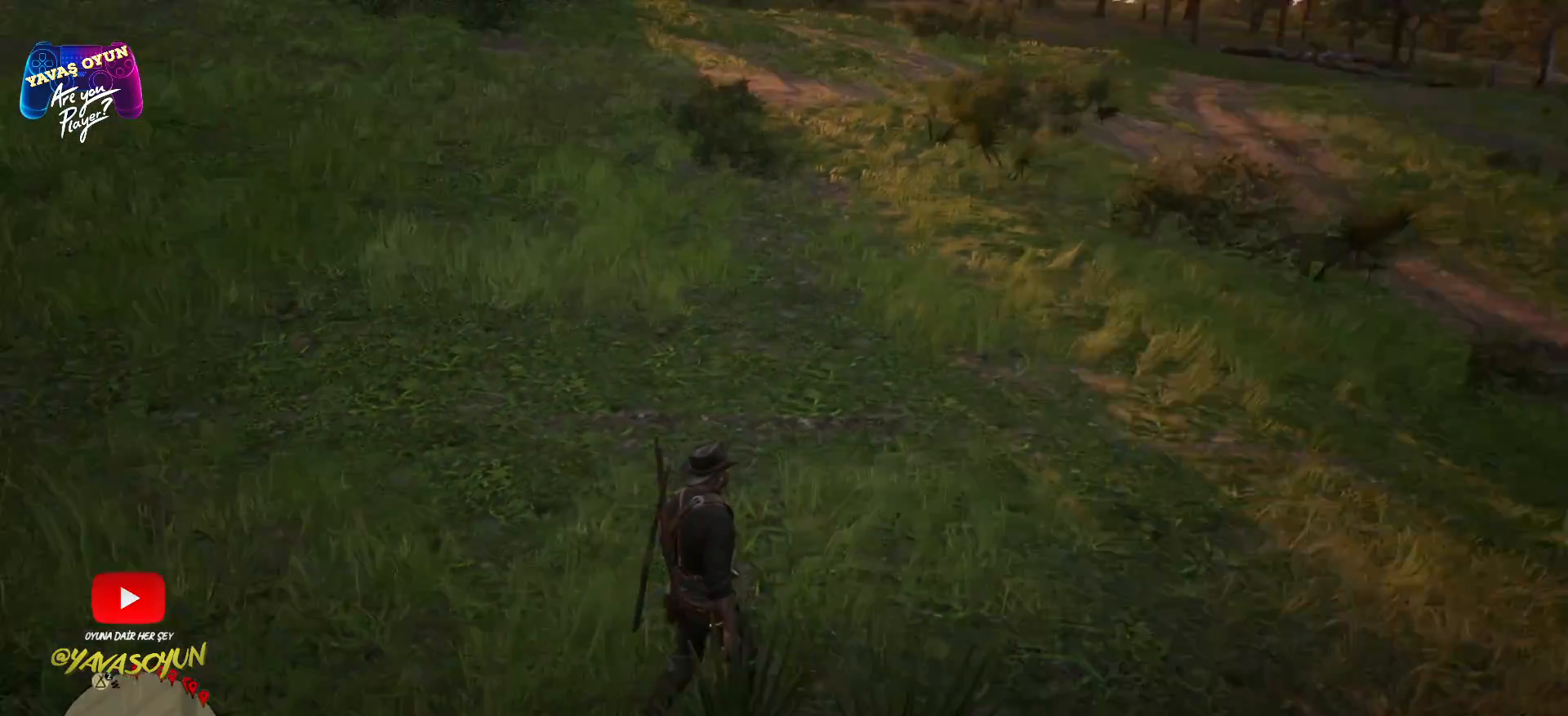
{"buttons": [], "left_stick": "up", "right_stick": "center", "events": [[350, "right_stick", "up-left"], [467, "right_stick", "center"]]}
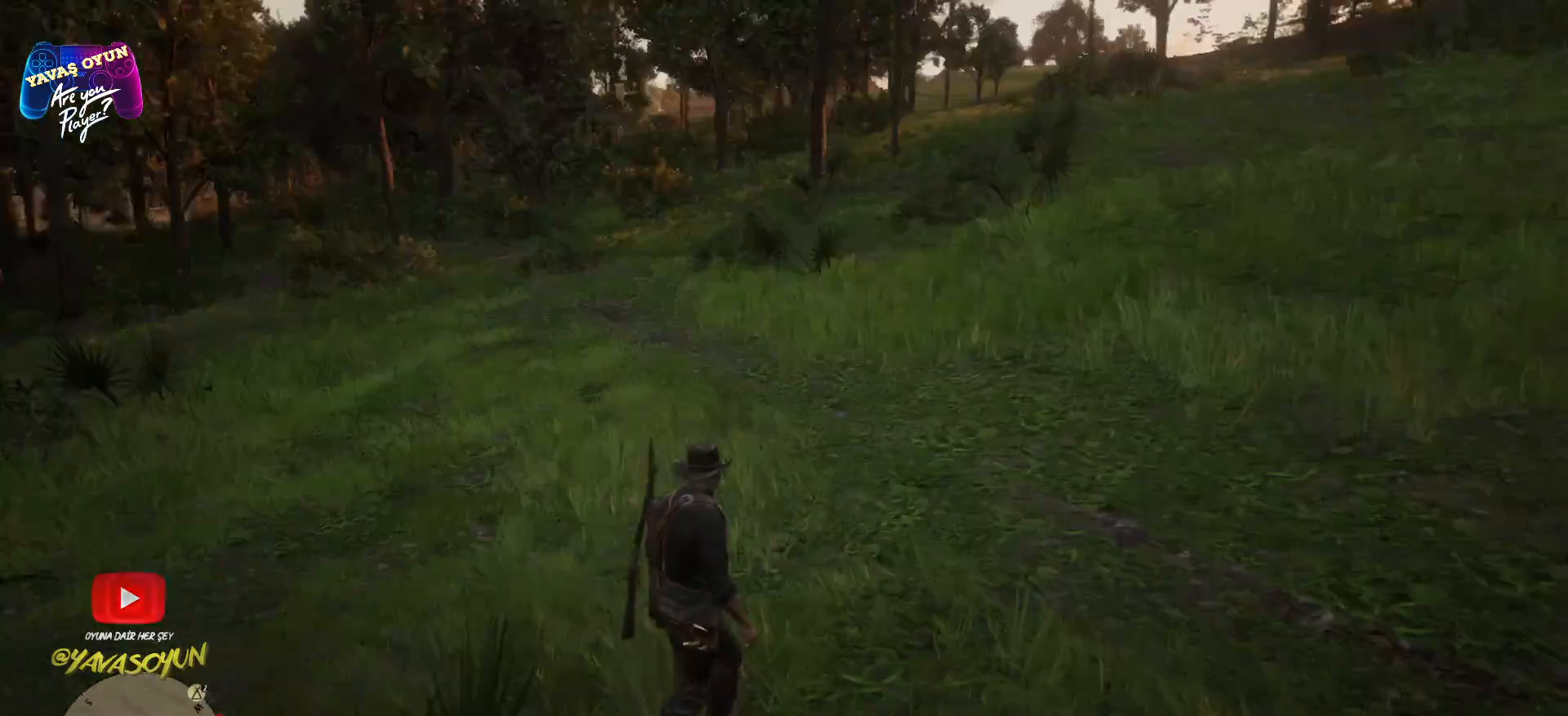
{"buttons": [], "left_stick": "up", "right_stick": "center", "events": []}
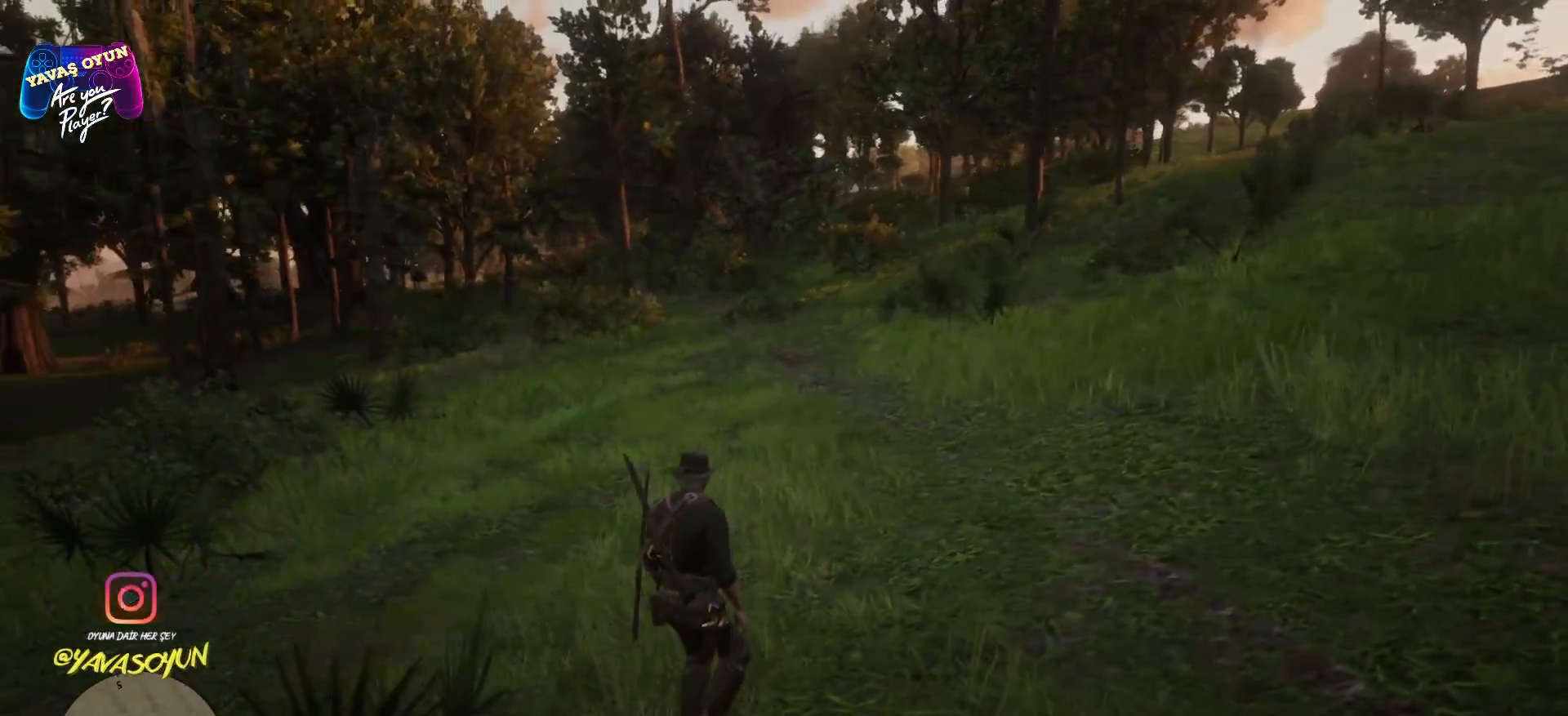
{"buttons": [], "left_stick": "left", "right_stick": "left", "events": [[167, "left_stick", "up-left"], [167, "right_stick", "left"], [400, "left_stick", "left"]]}
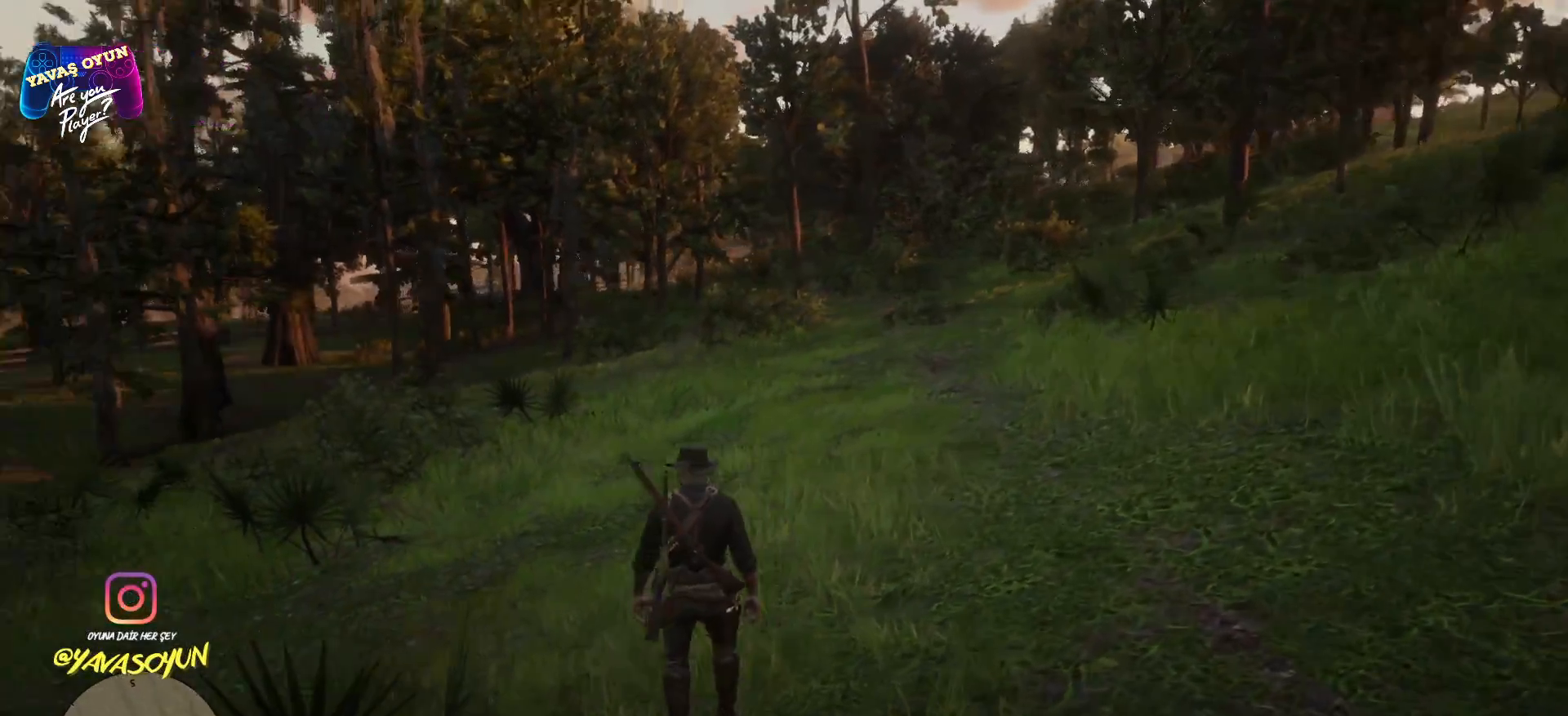
{"buttons": [], "left_stick": "center", "right_stick": "center", "events": [[267, "right_stick", "center"], [400, "left_stick", "center"]]}
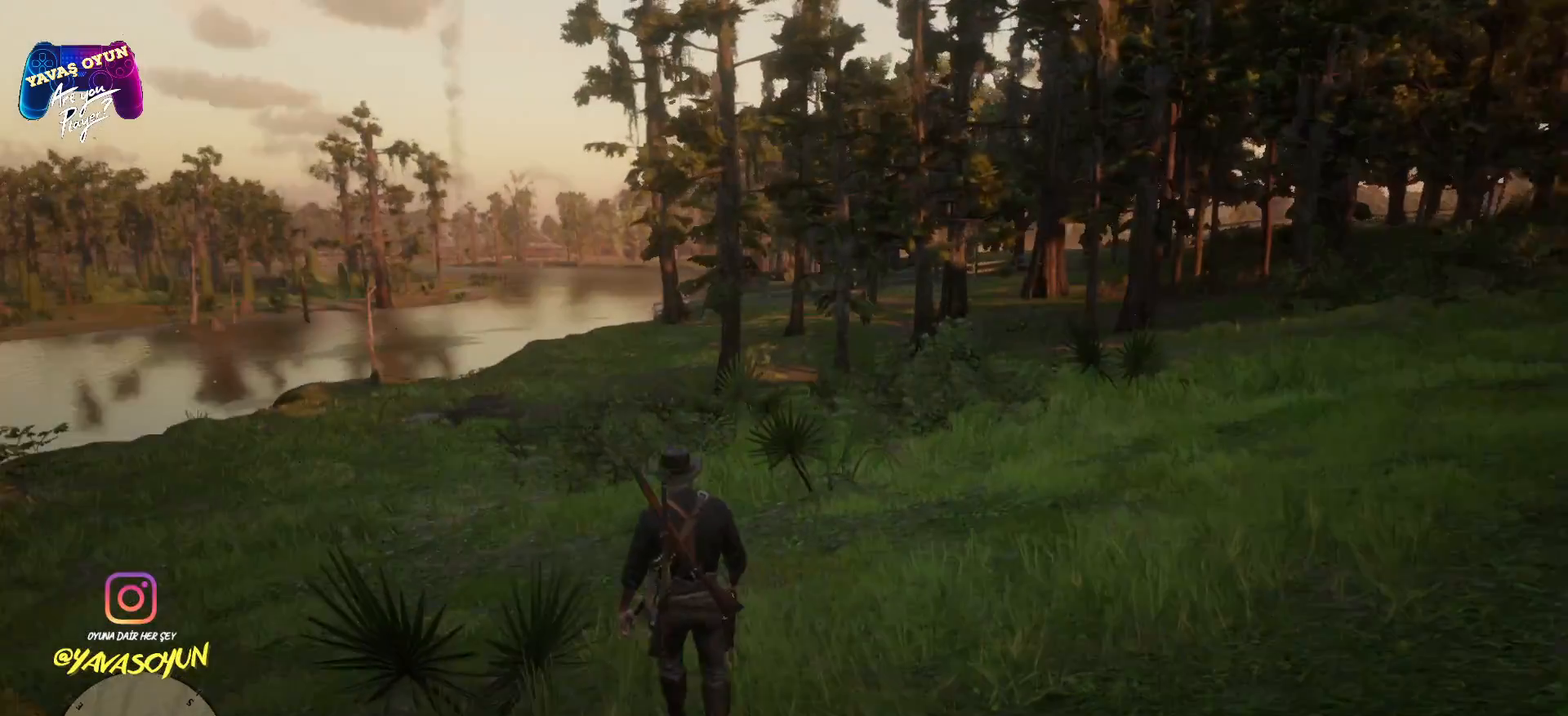
{"buttons": [], "left_stick": "left", "right_stick": "left", "events": [[383, "left_stick", "left"], [500, "right_stick", "left"]]}
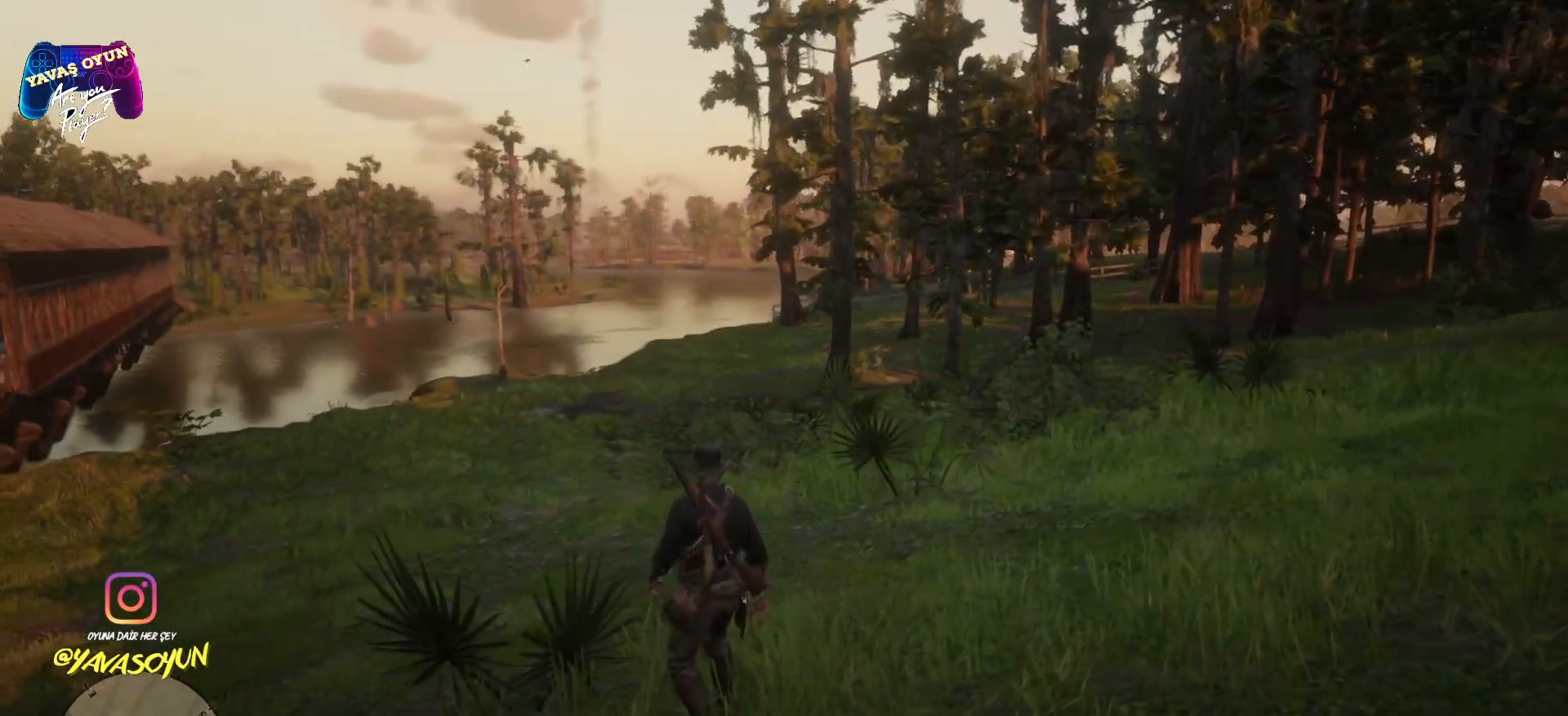
{"buttons": [], "left_stick": "up-left", "right_stick": "center", "events": [[500, "left_stick", "up-left"], [500, "right_stick", "center"]]}
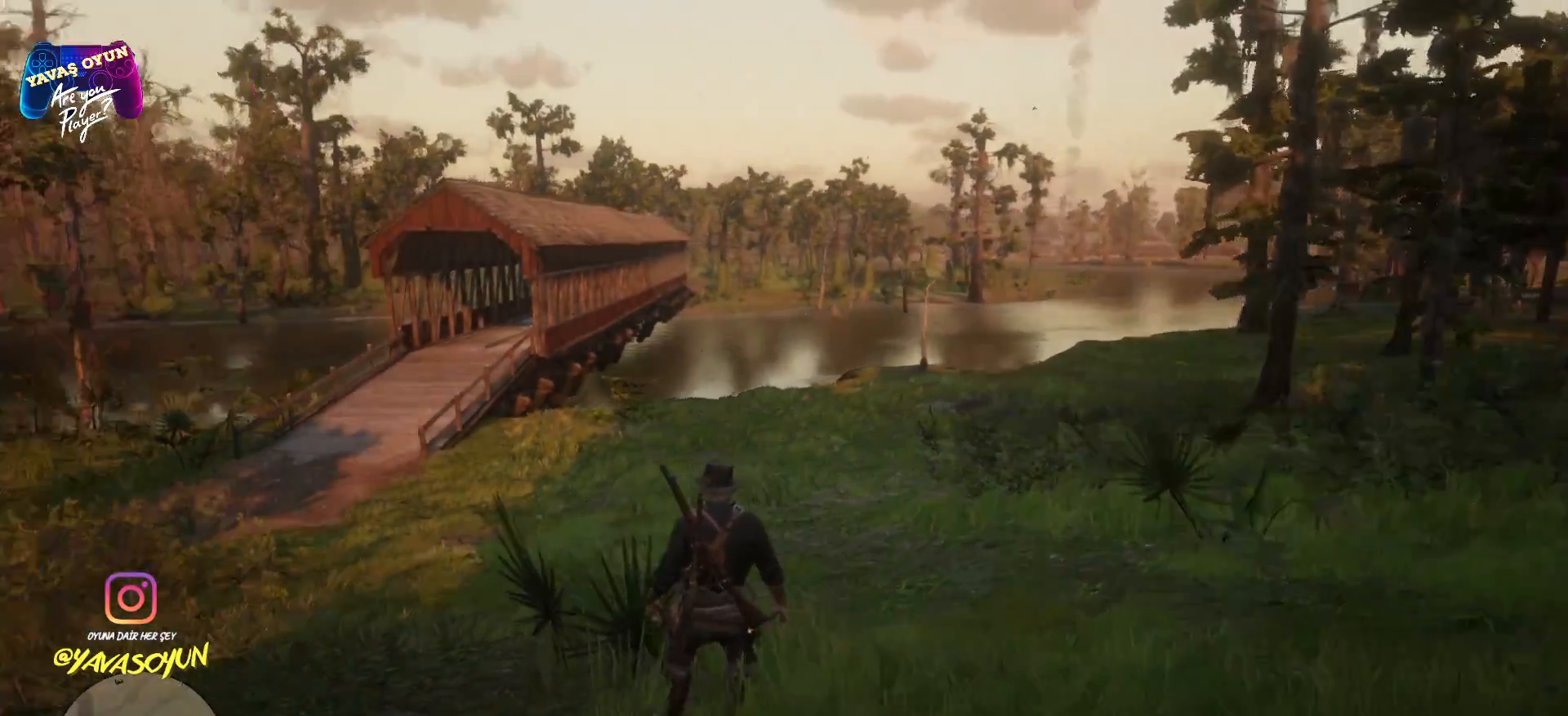
{"buttons": [], "left_stick": "up-left", "right_stick": "left", "events": [[383, "right_stick", "left"]]}
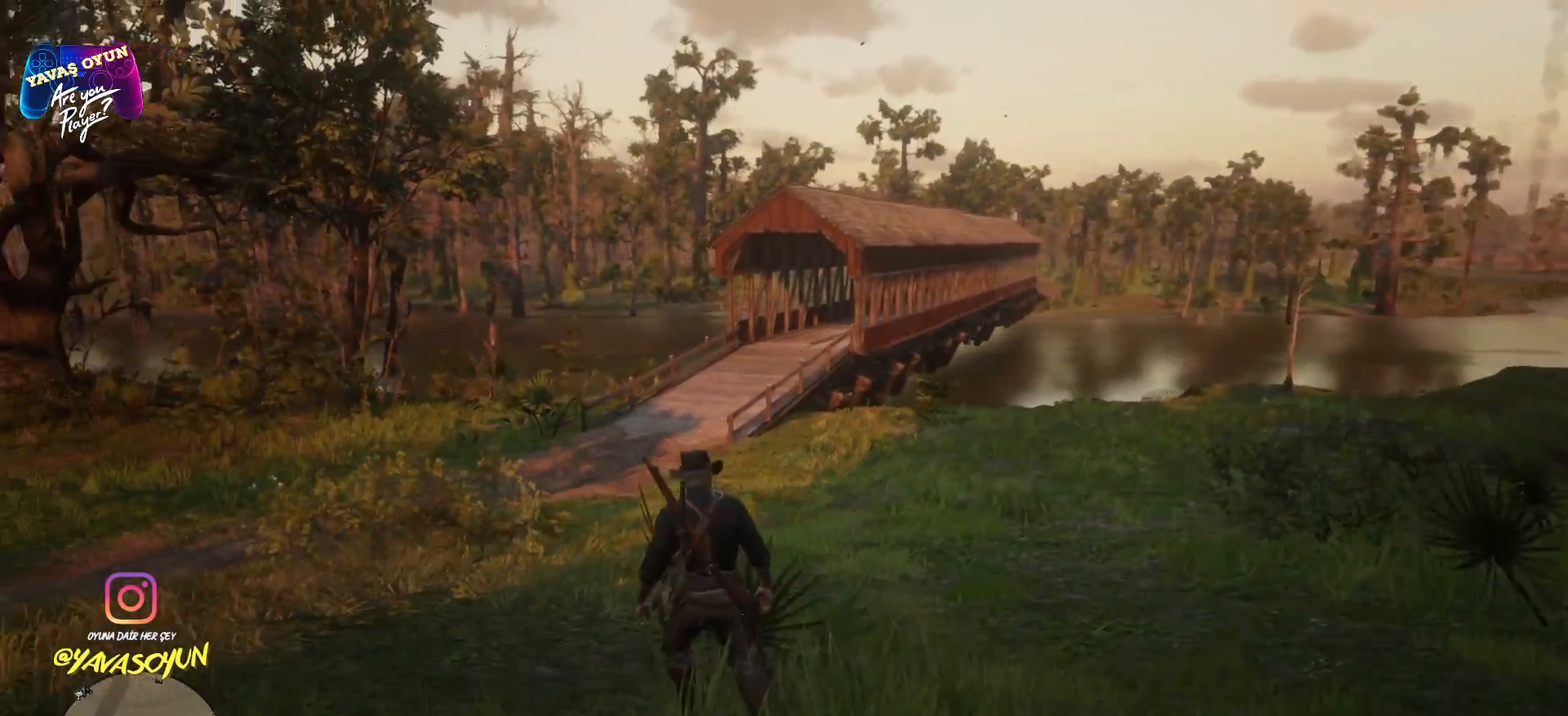
{"buttons": [], "left_stick": "up-left", "right_stick": "center", "events": [[500, "right_stick", "center"]]}
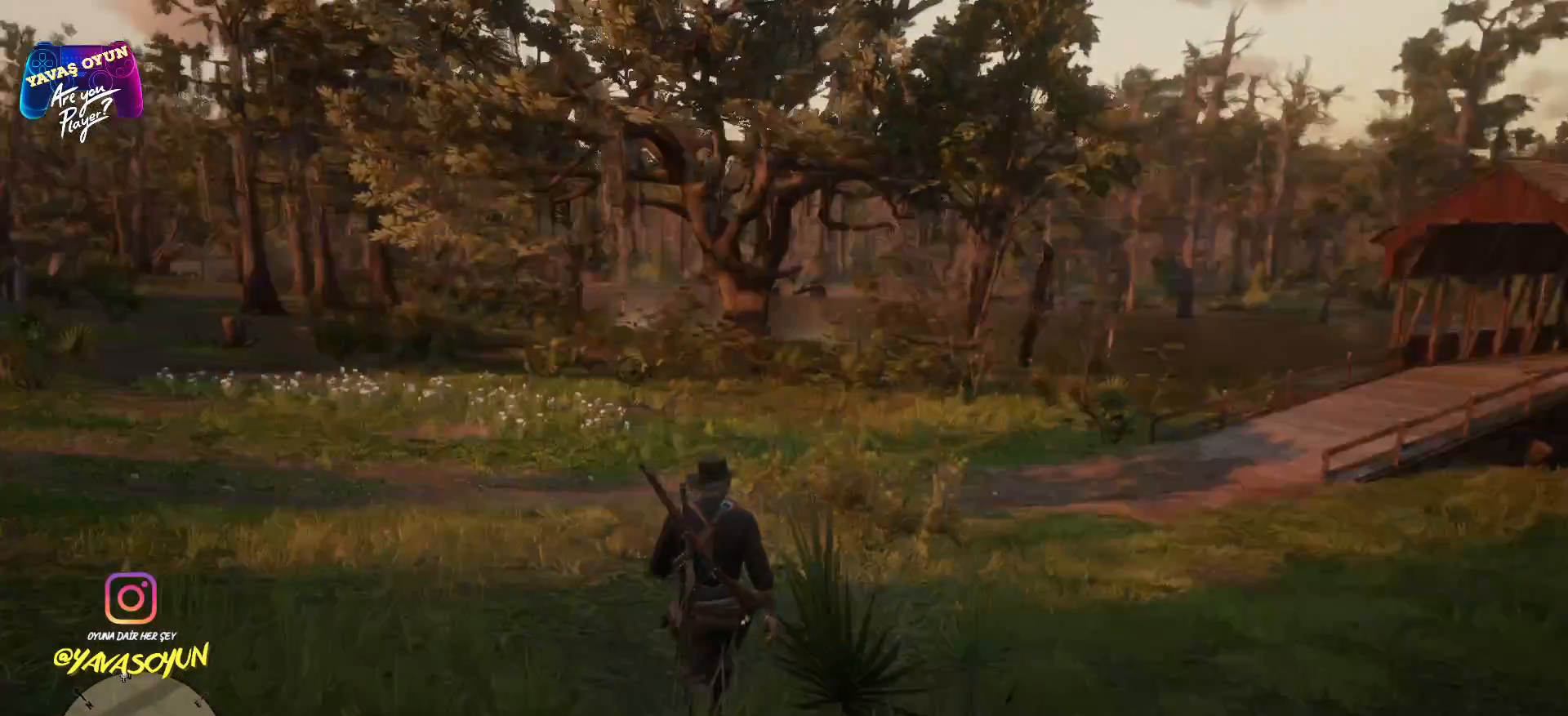
{"buttons": ["A"], "left_stick": "up", "right_stick": "center", "events": [[300, "left_stick", "up"], [317, "A", "down"]]}